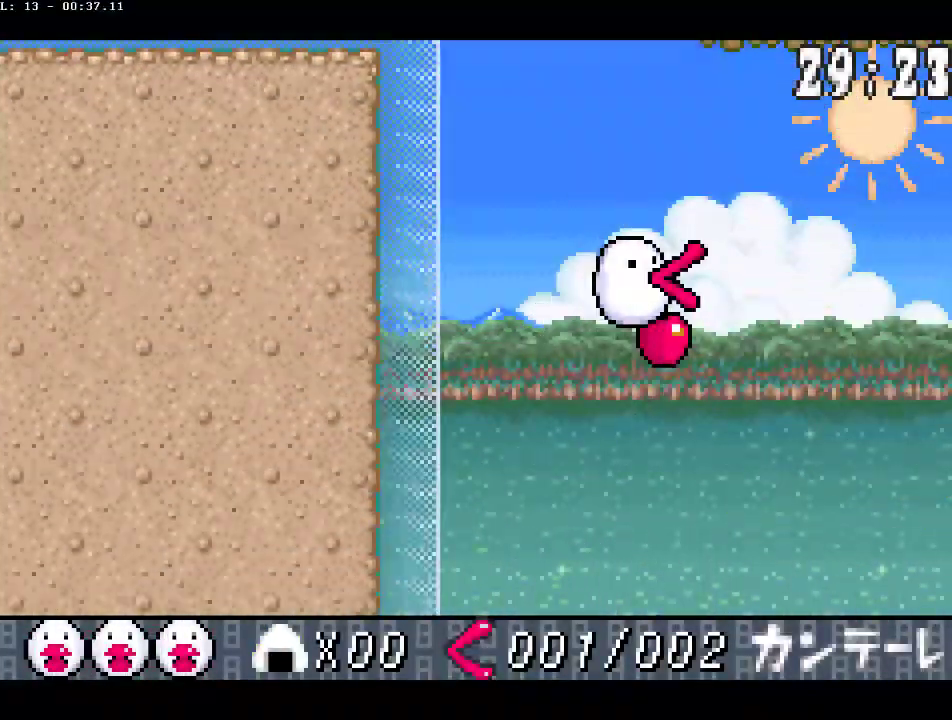
Gameplay with a controller (PlayStation layout); each line is a JSON object with the inputs held at the frame after it. "events" lists button and stick changes between this image and that frame as [ms after this image, input, new state], when the widget could be followed in between. Not read: DPAD_RIGHT L3 R3.
{"buttons": [], "events": [[100, "DPAD_LEFT", "down"], [233, "DPAD_LEFT", "up"]]}
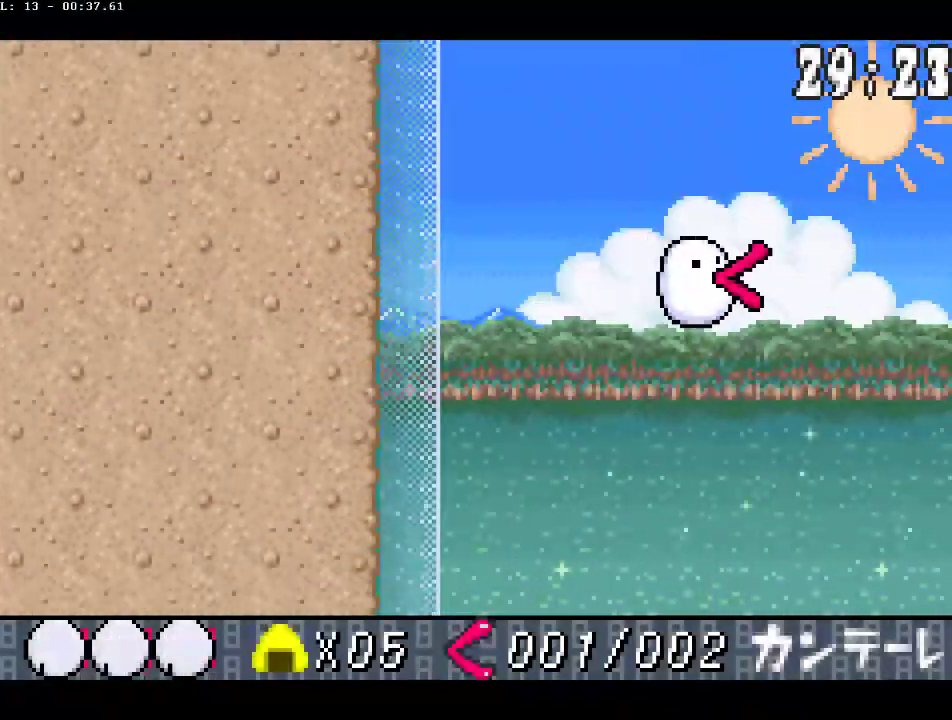
{"buttons": ["DPAD_LEFT"], "events": [[17, "DPAD_LEFT", "down"], [133, "DPAD_LEFT", "up"], [283, "DPAD_LEFT", "down"]]}
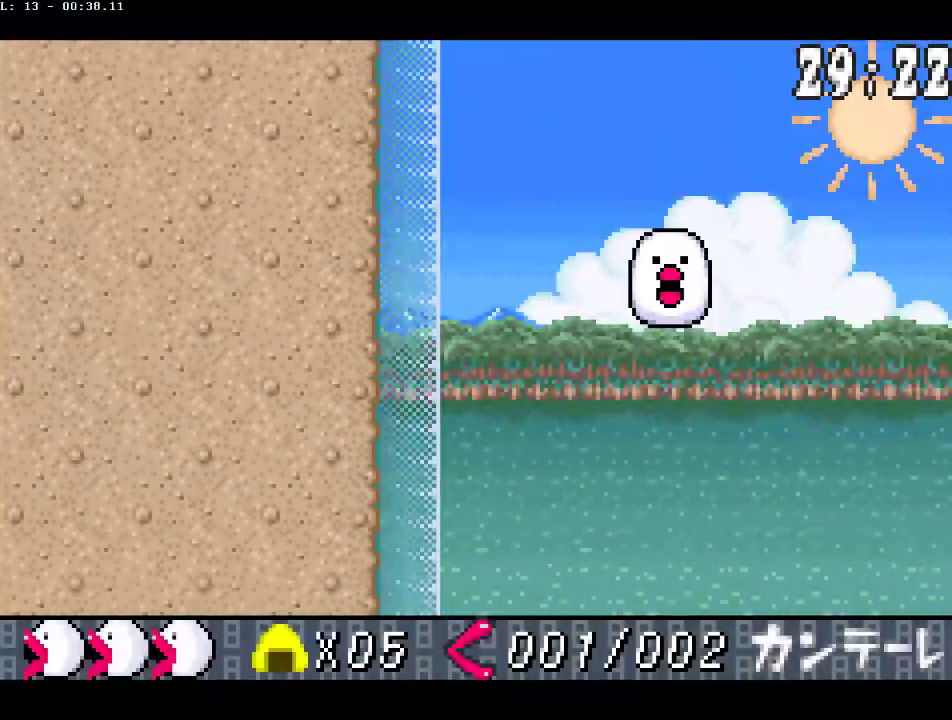
{"buttons": [], "events": [[33, "DPAD_LEFT", "up"]]}
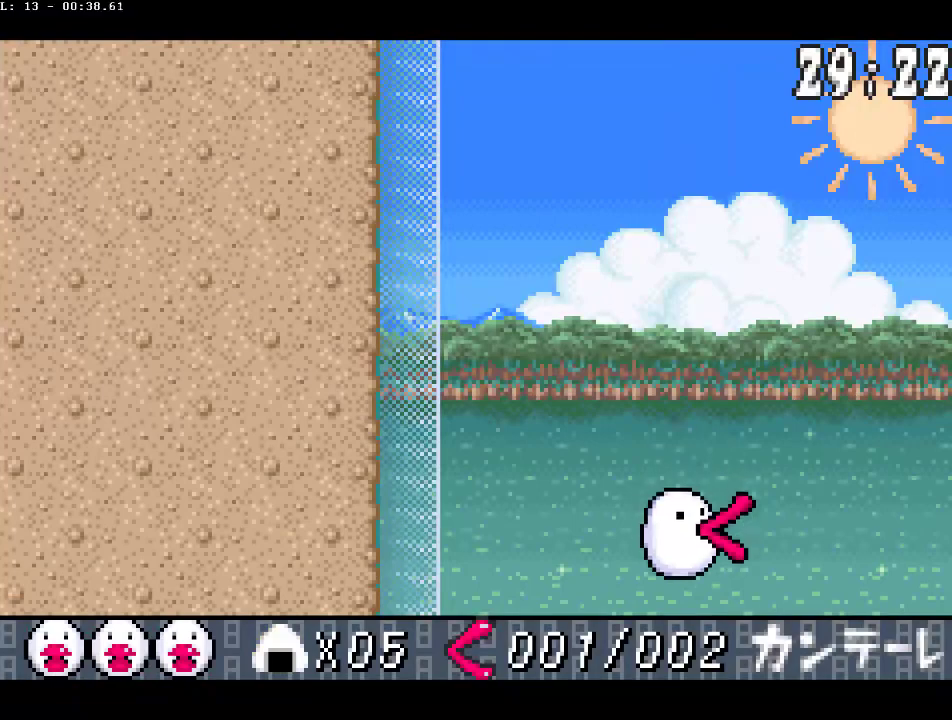
{"buttons": [], "events": []}
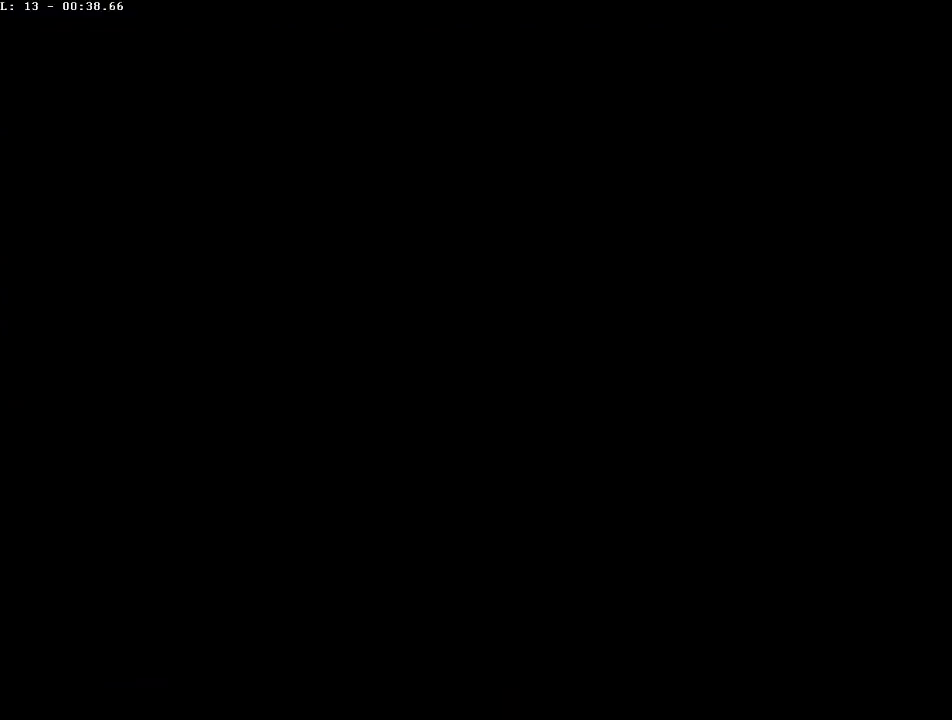
{"buttons": [], "events": []}
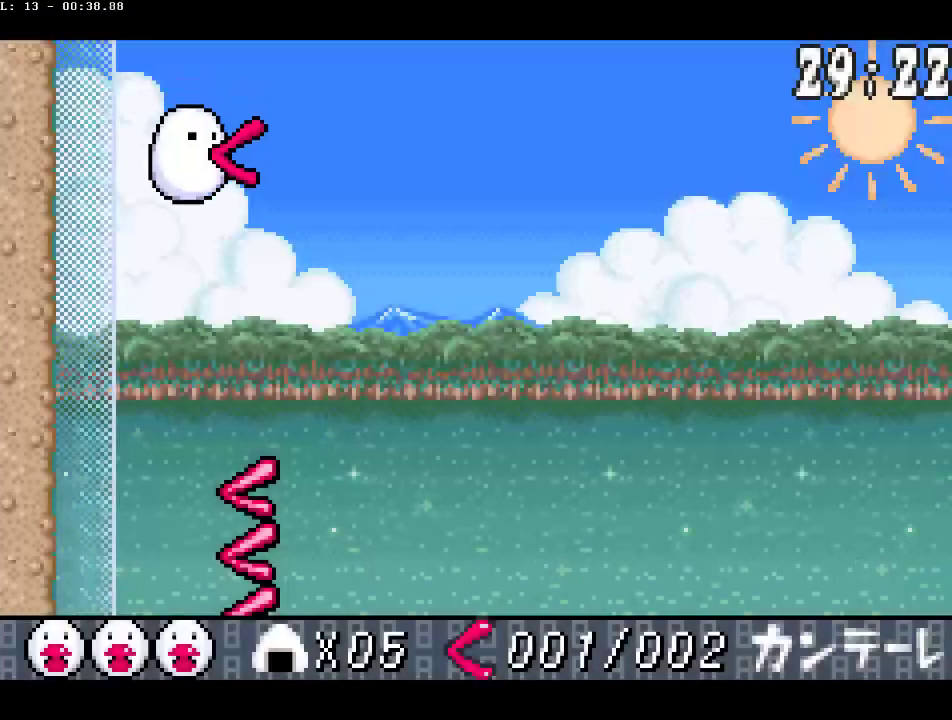
{"buttons": [], "events": []}
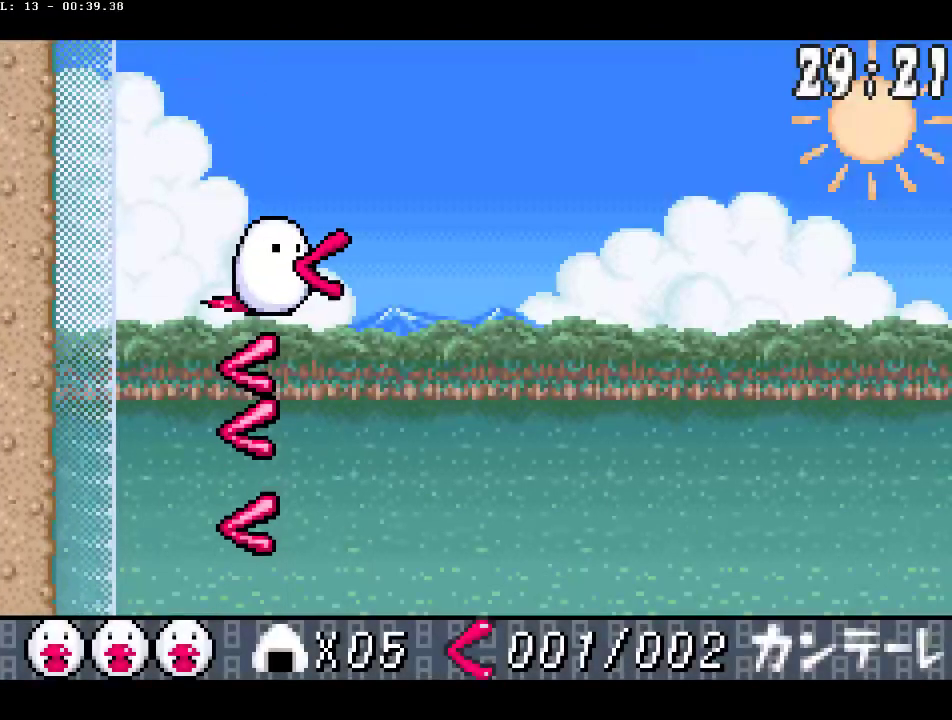
{"buttons": [], "events": []}
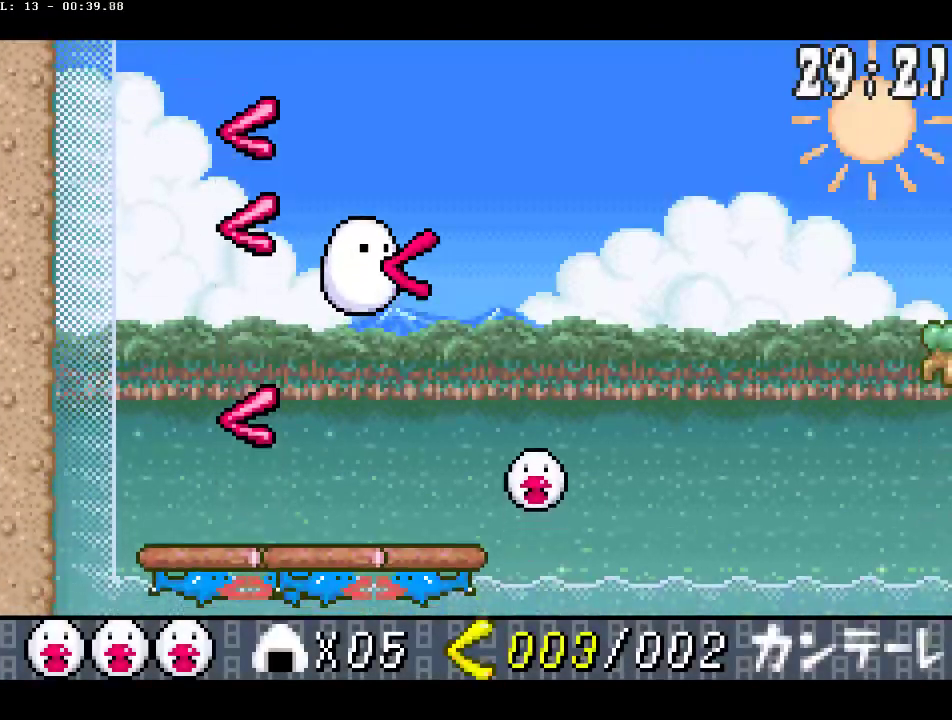
{"buttons": [], "events": [[217, "CROSS", "down"], [300, "CROSS", "up"]]}
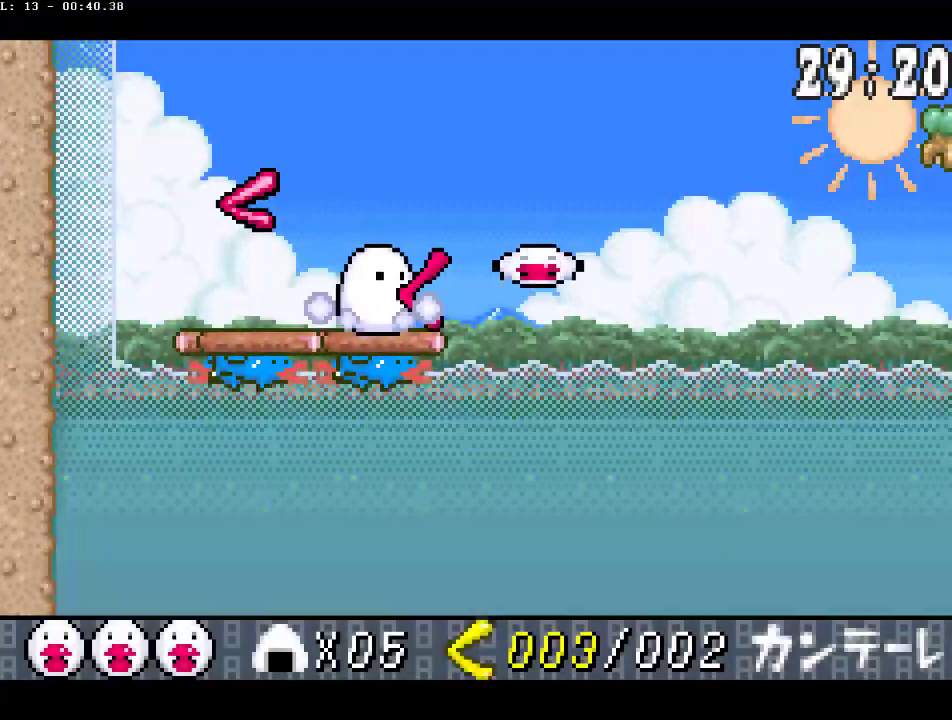
{"buttons": [], "events": []}
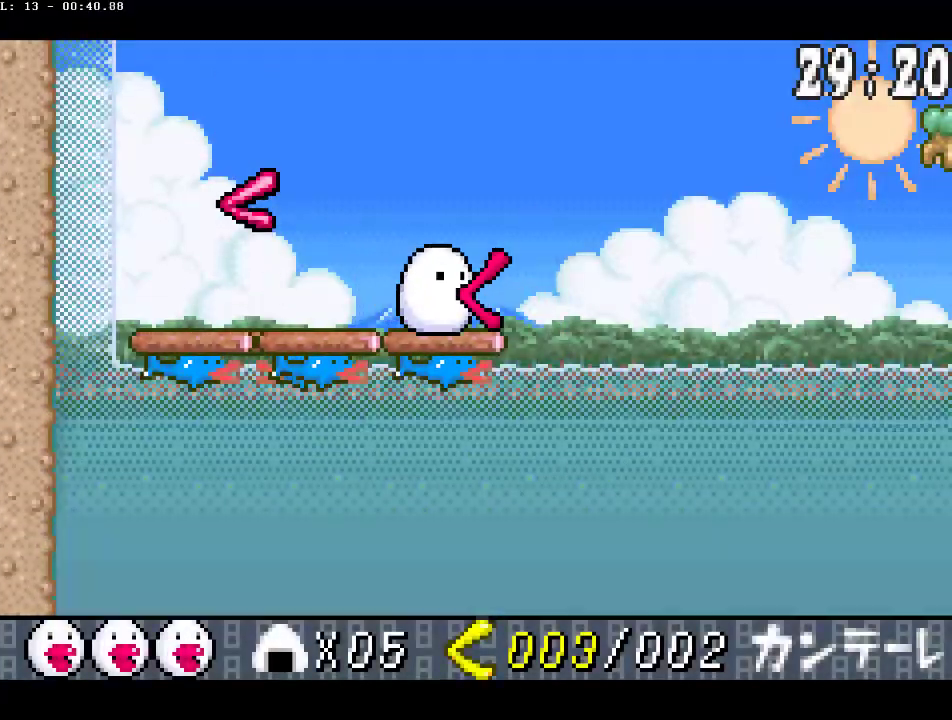
{"buttons": [], "events": []}
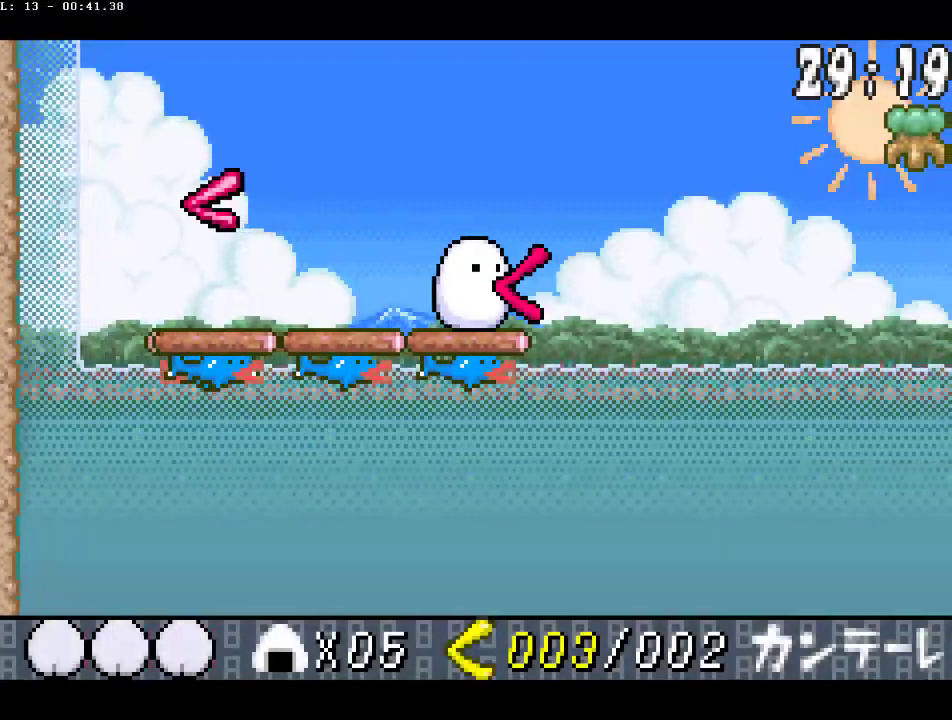
{"buttons": [], "events": []}
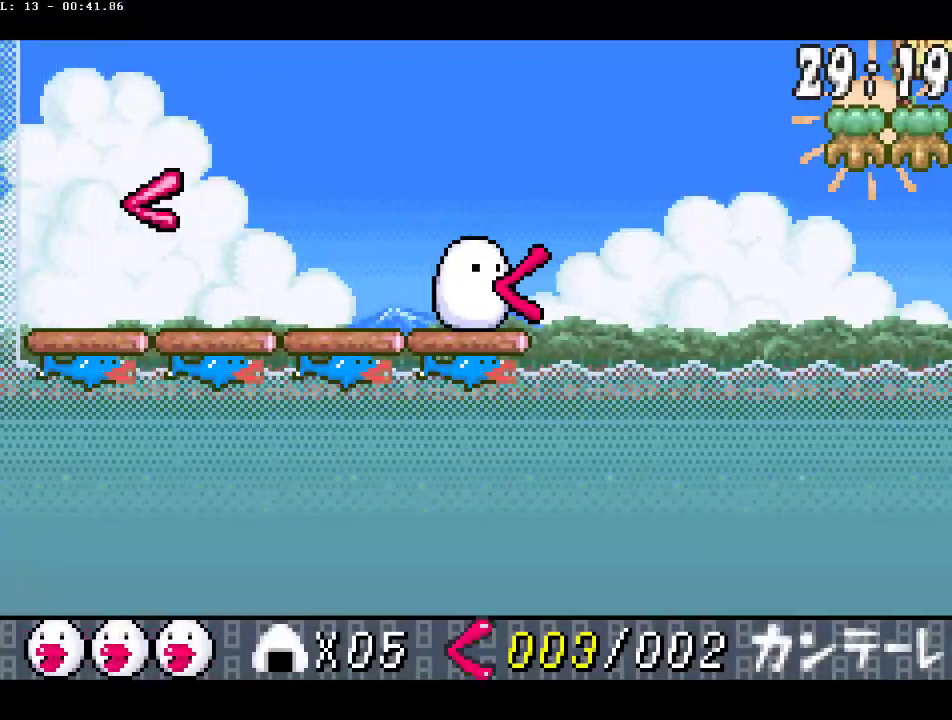
{"buttons": ["CROSS"], "events": [[33, "CIRCLE", "down"], [233, "CROSS", "down"], [283, "CIRCLE", "up"]]}
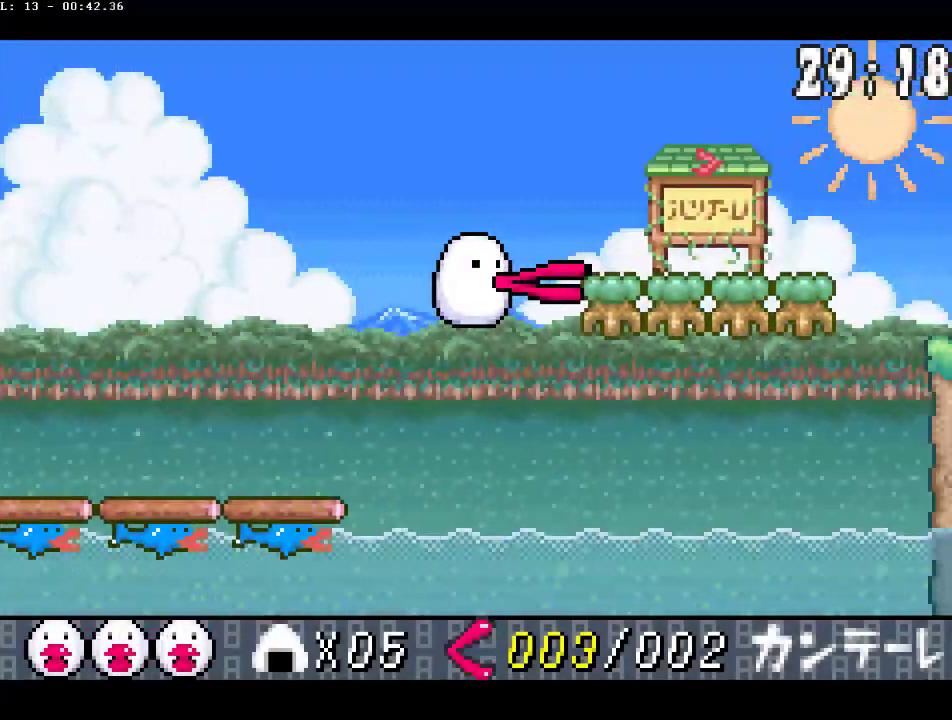
{"buttons": [], "events": [[50, "CIRCLE", "down"], [183, "CROSS", "up"], [200, "CIRCLE", "up"], [333, "DPAD_DOWN", "down"], [350, "CIRCLE", "down"], [433, "CIRCLE", "up"], [500, "DPAD_DOWN", "up"]]}
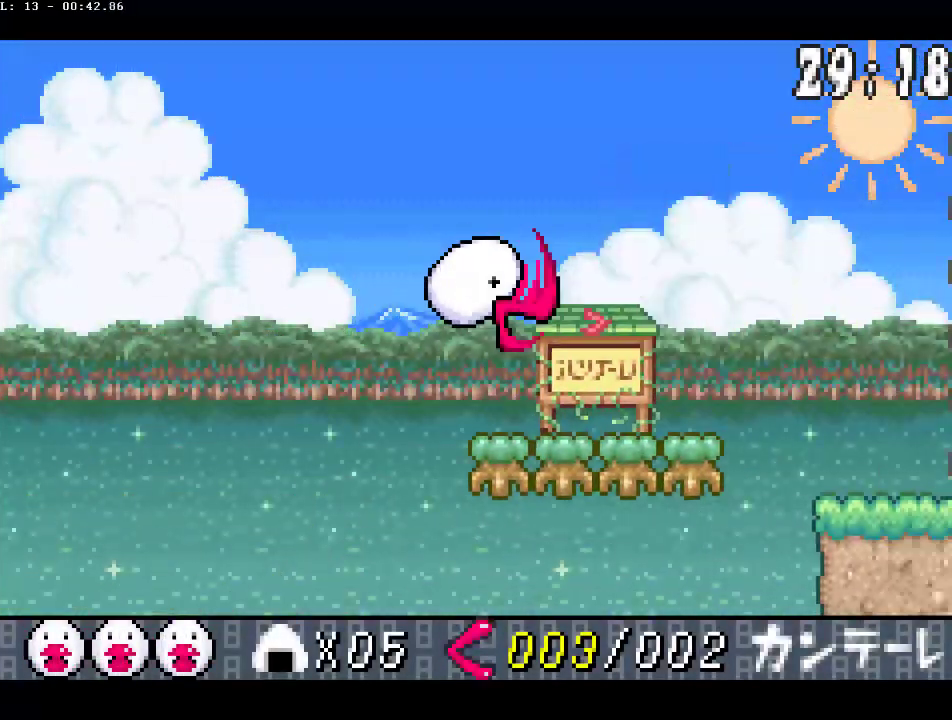
{"buttons": [], "events": []}
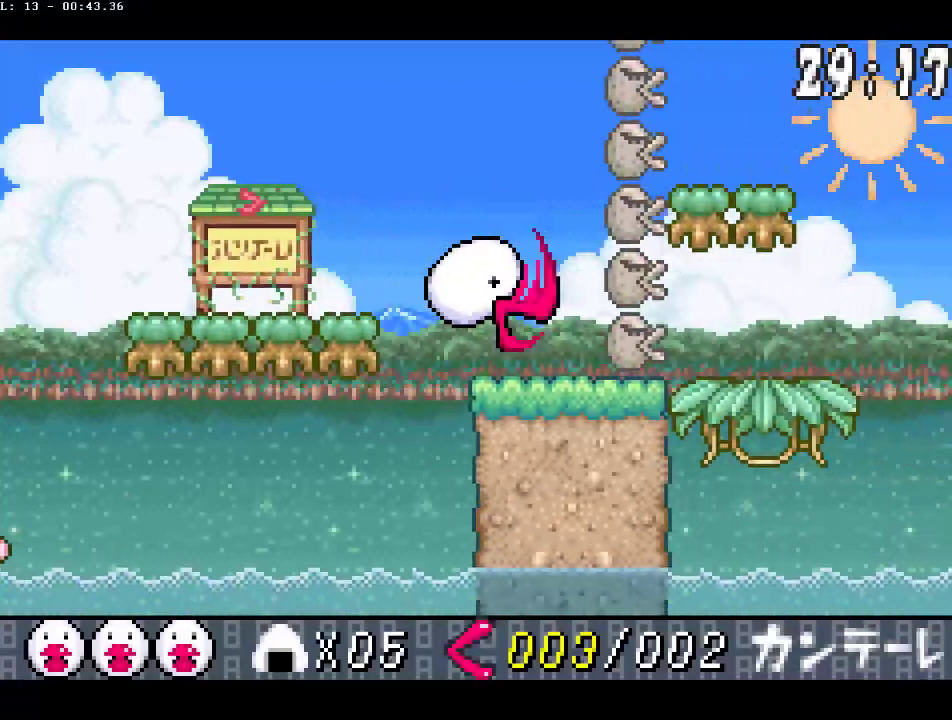
{"buttons": [], "events": []}